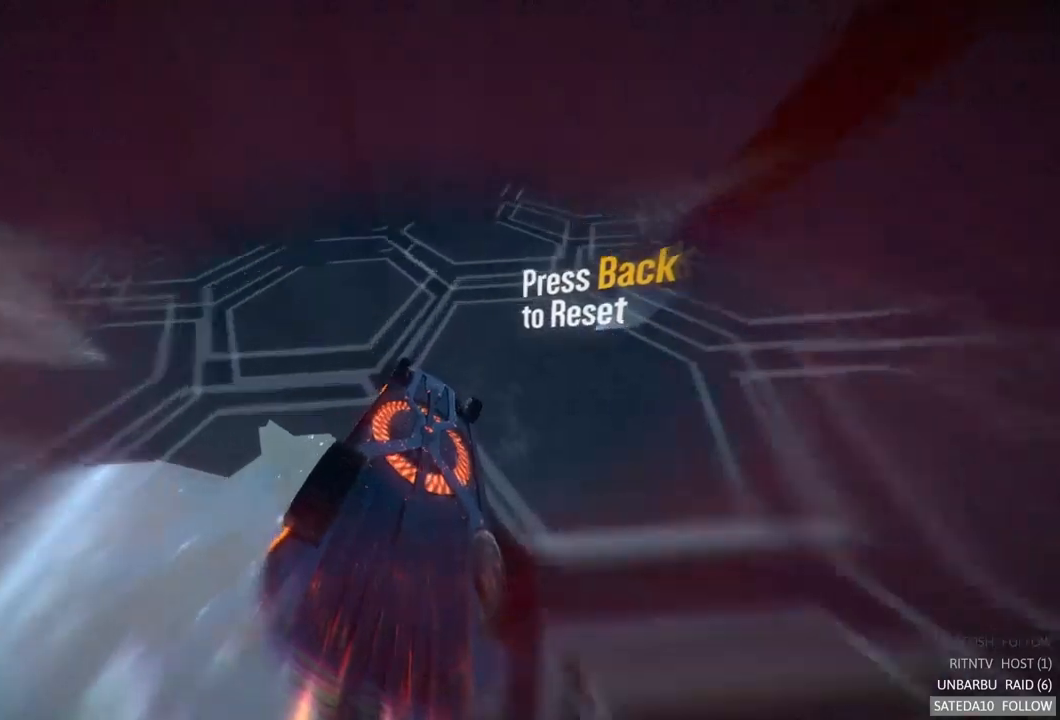
Gameplay with a controller (Xbox layout); each line is a JSON object with the inputs held at the frame after it (dt_ms = milliseconds from this image to that frame). "events" lists button and stick changes between this image and that frame as [ms after this image, input, new state], when the widget could be followed in between. Not read: A L3 R3.
{"dt_ms": 500, "buttons": ["R2"], "left_stick": "center", "right_stick": "center", "events": []}
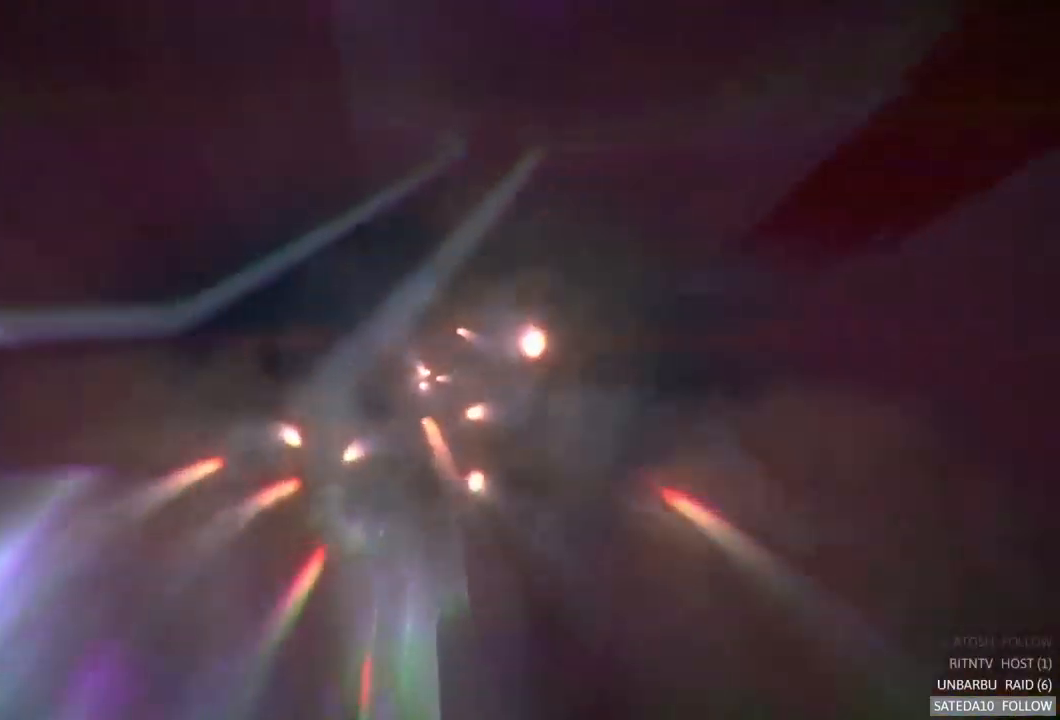
{"dt_ms": 500, "buttons": [], "left_stick": "center", "right_stick": "center", "events": [[367, "R2", "up"]]}
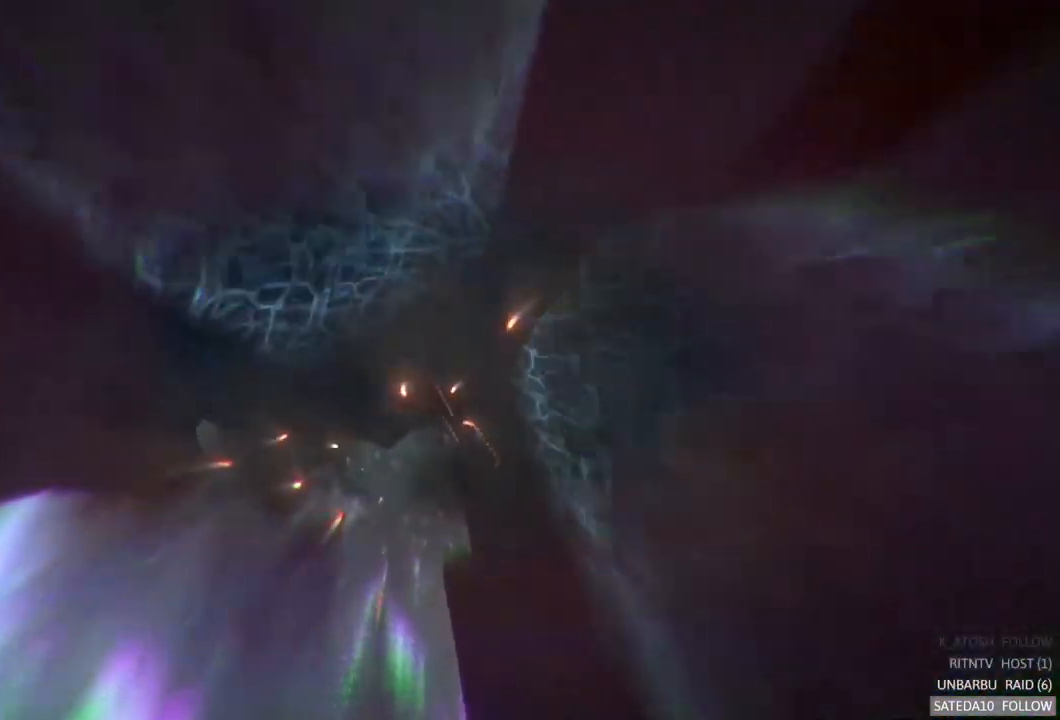
{"dt_ms": 500, "buttons": [], "left_stick": "center", "right_stick": "center", "events": []}
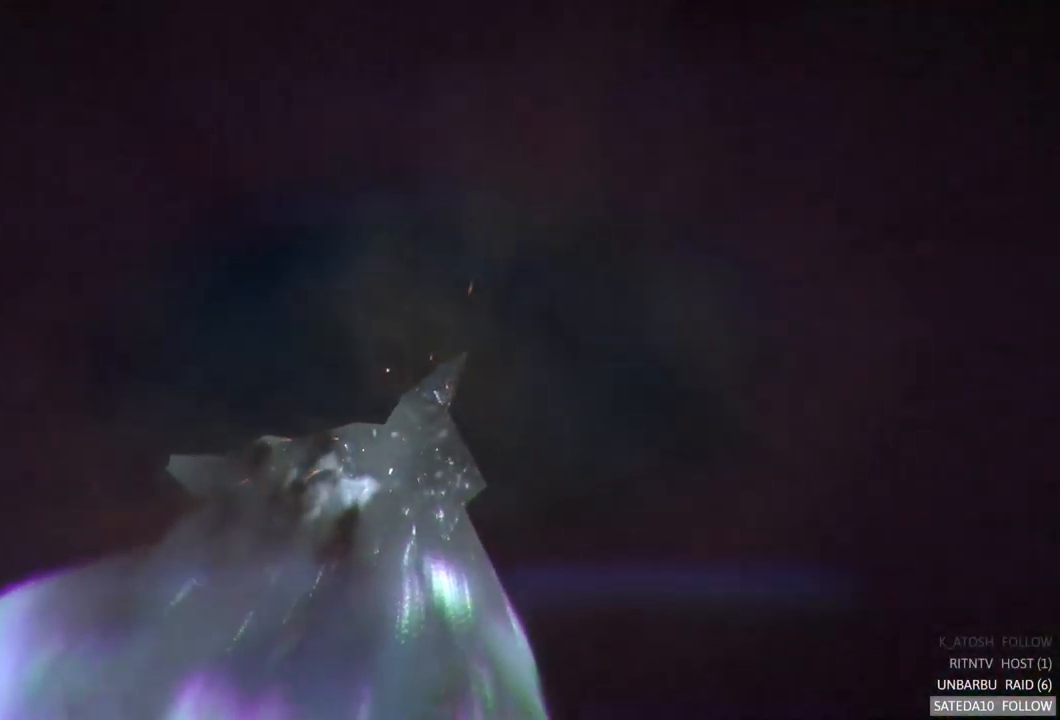
{"dt_ms": 500, "buttons": [], "left_stick": "center", "right_stick": "center", "events": []}
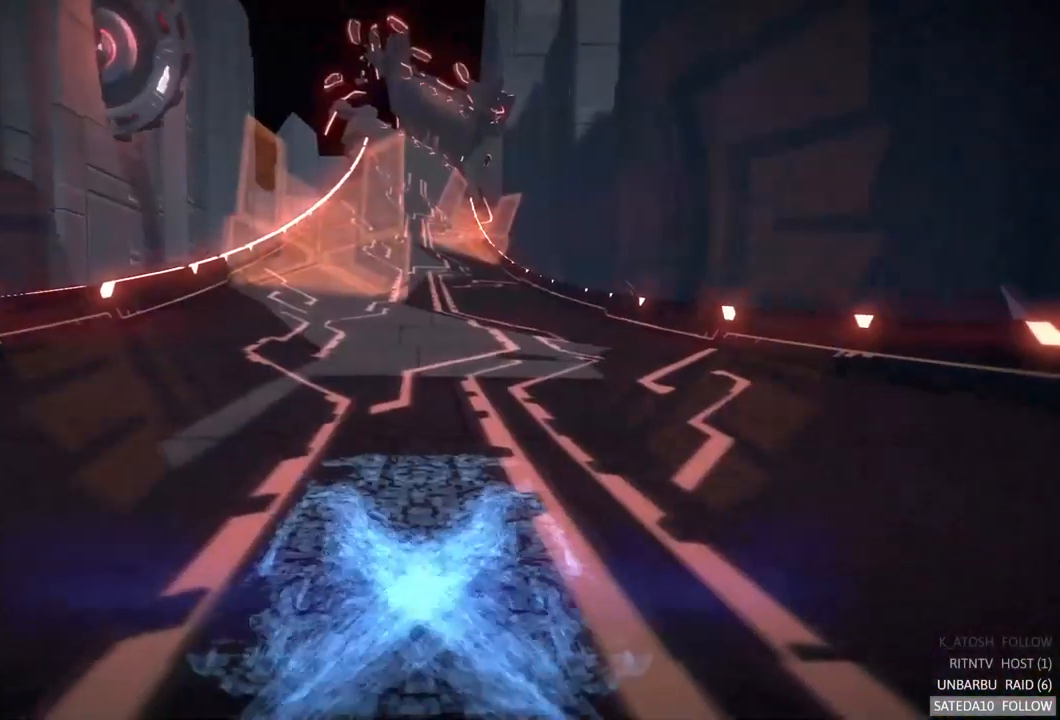
{"dt_ms": 500, "buttons": ["R2"], "left_stick": "center", "right_stick": "center", "events": [[384, "R2", "down"]]}
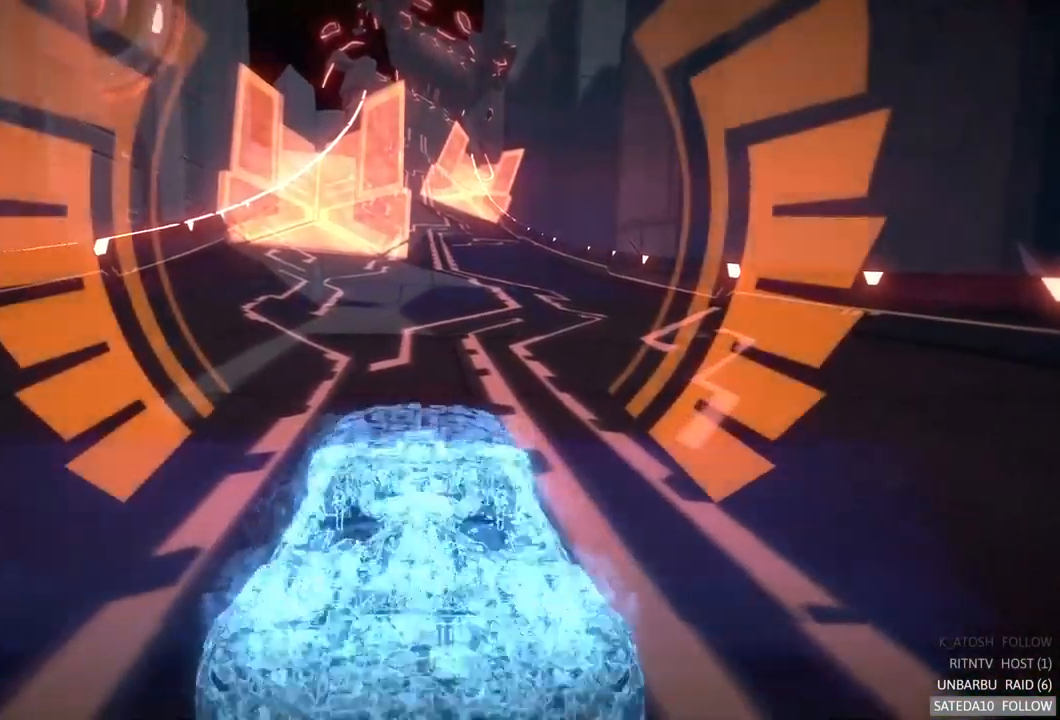
{"dt_ms": 500, "buttons": ["R2"], "left_stick": "center", "right_stick": "center", "events": []}
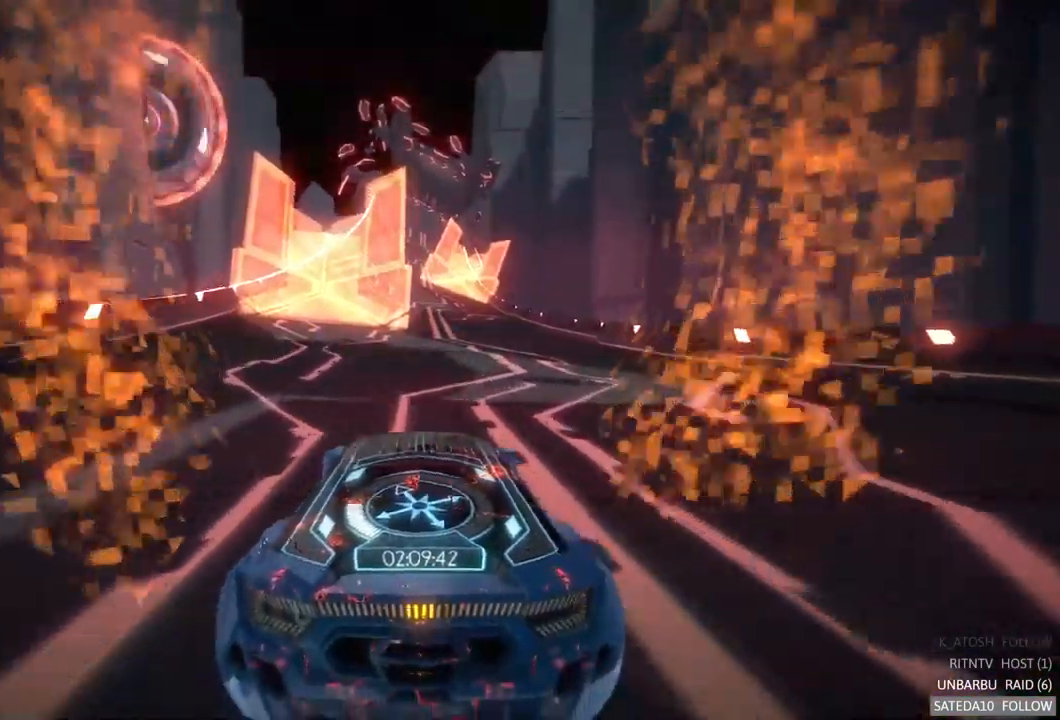
{"dt_ms": 500, "buttons": ["R2"], "left_stick": "center", "right_stick": "center", "events": []}
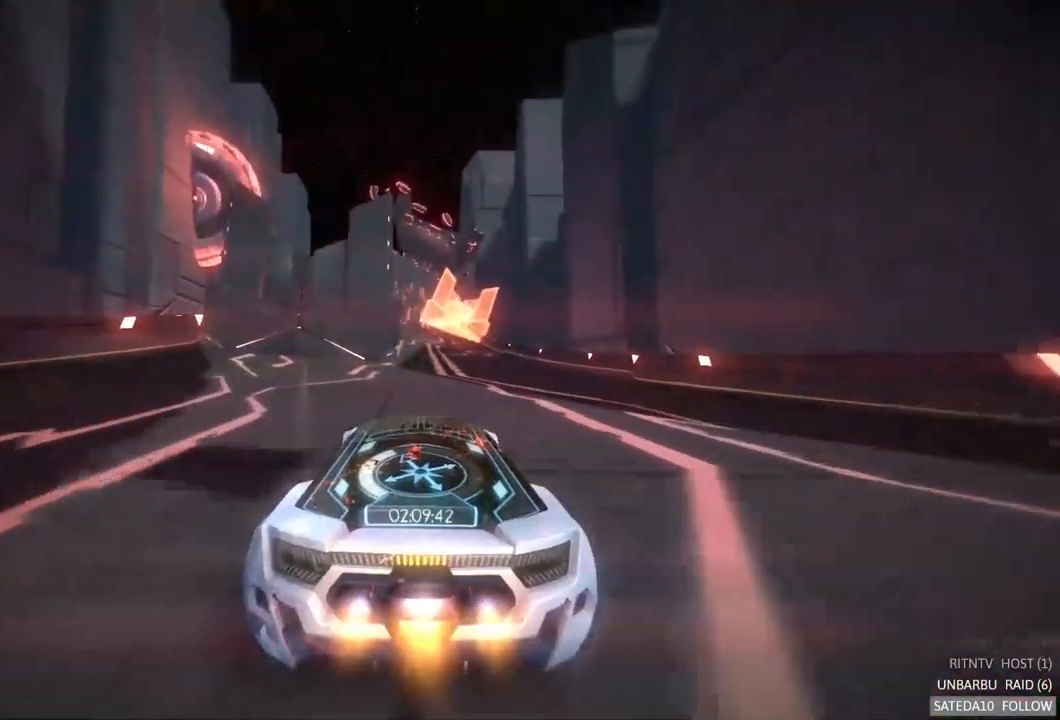
{"dt_ms": 500, "buttons": ["R2"], "left_stick": "left", "right_stick": "center", "events": [[200, "left_stick", "right"], [317, "left_stick", "center"], [467, "left_stick", "left"]]}
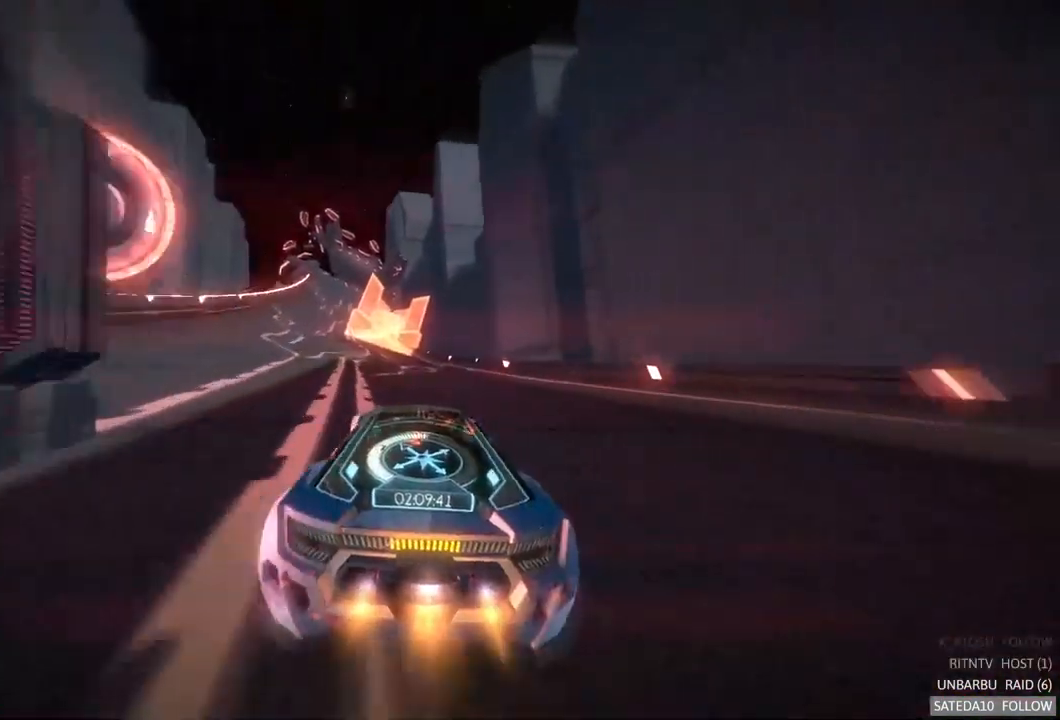
{"dt_ms": 500, "buttons": ["R2"], "left_stick": "left", "right_stick": "center", "events": [[184, "left_stick", "center"], [467, "left_stick", "left"]]}
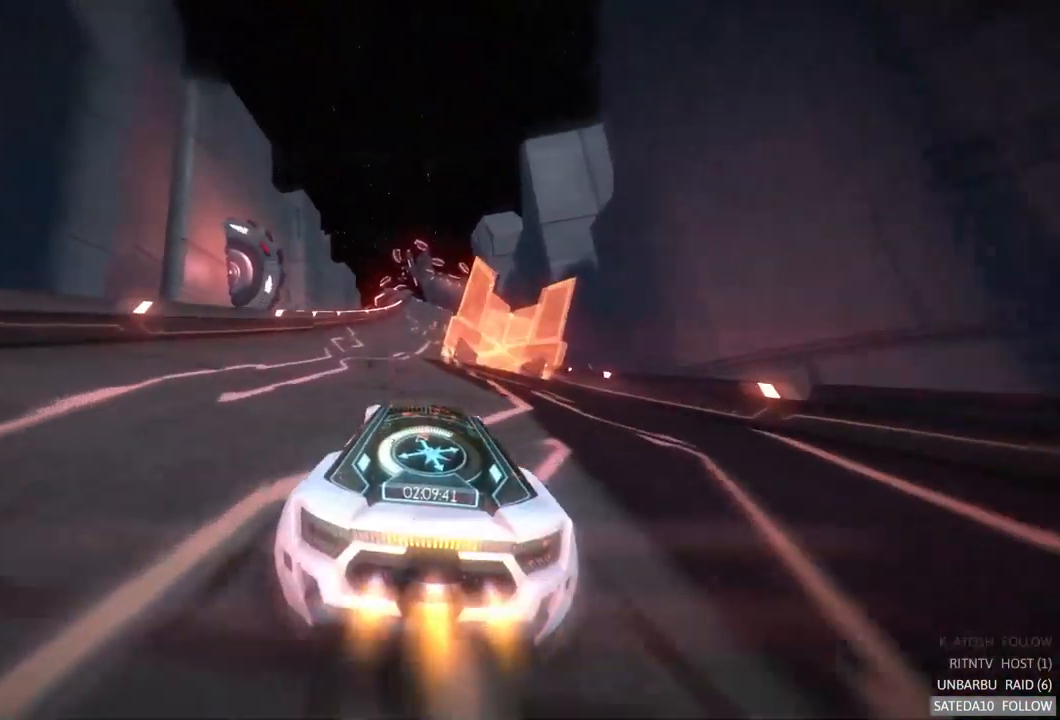
{"dt_ms": 484, "buttons": ["R2"], "left_stick": "right", "right_stick": "center", "events": [[134, "left_stick", "center"], [384, "left_stick", "right"]]}
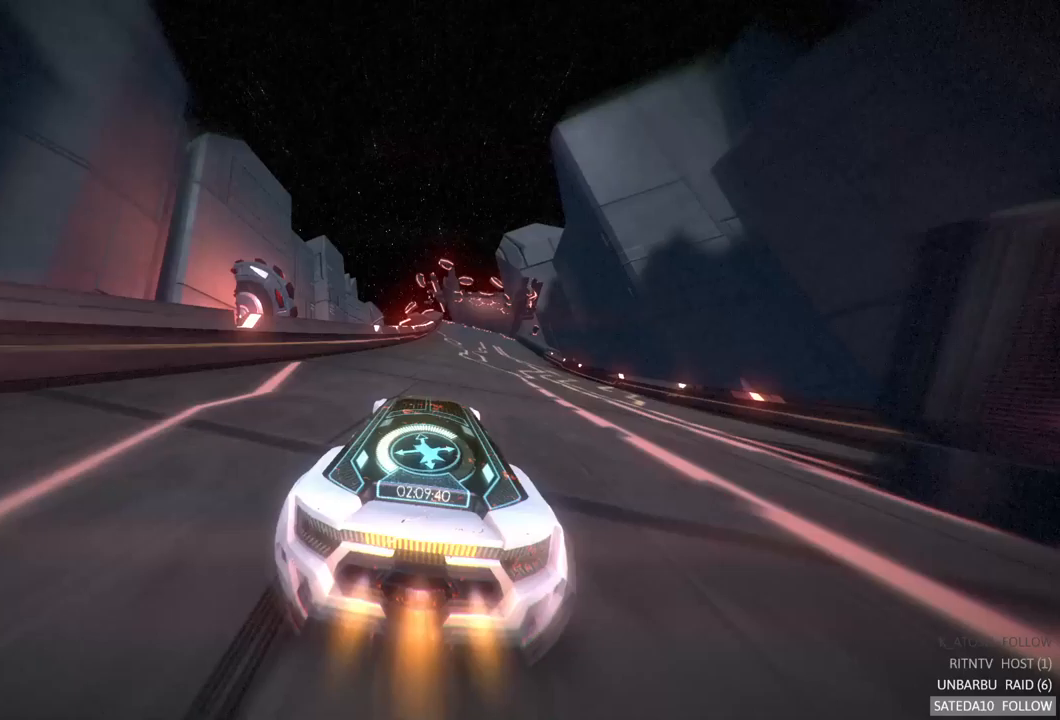
{"dt_ms": 1000, "buttons": ["R2"], "left_stick": "center", "right_stick": "center", "events": [[100, "left_stick", "center"], [500, "left_stick", "left"], [583, "left_stick", "center"], [917, "left_stick", "right"], [967, "left_stick", "center"]]}
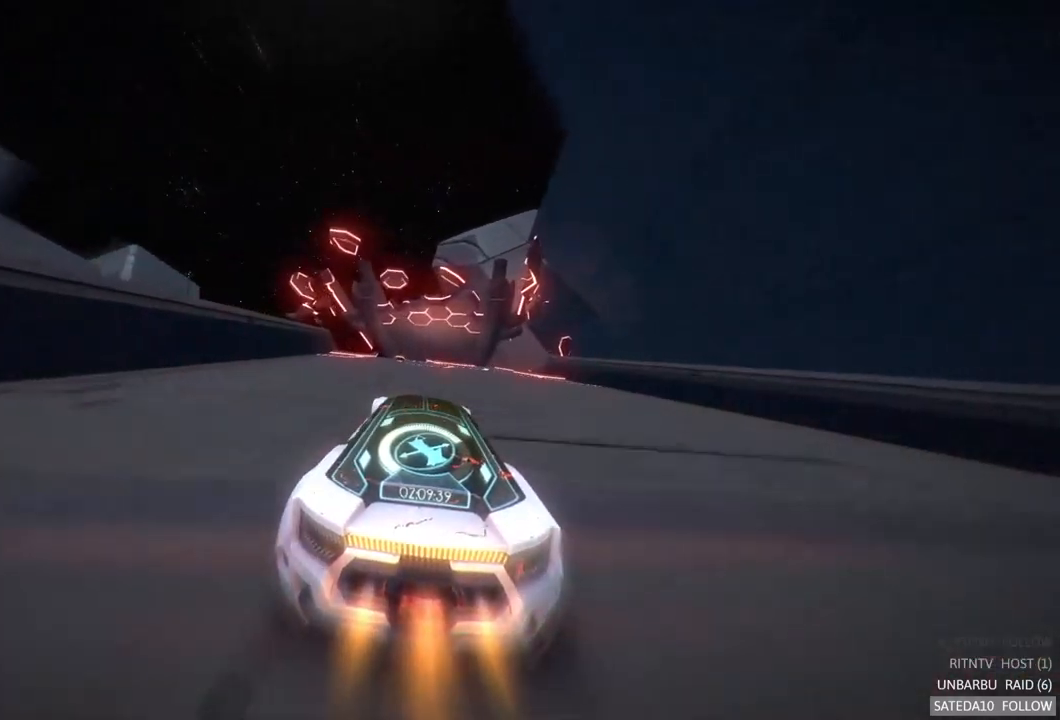
{"dt_ms": 500, "buttons": ["X", "R2"], "left_stick": "right", "right_stick": "center", "events": [[400, "X", "down"], [433, "left_stick", "right"]]}
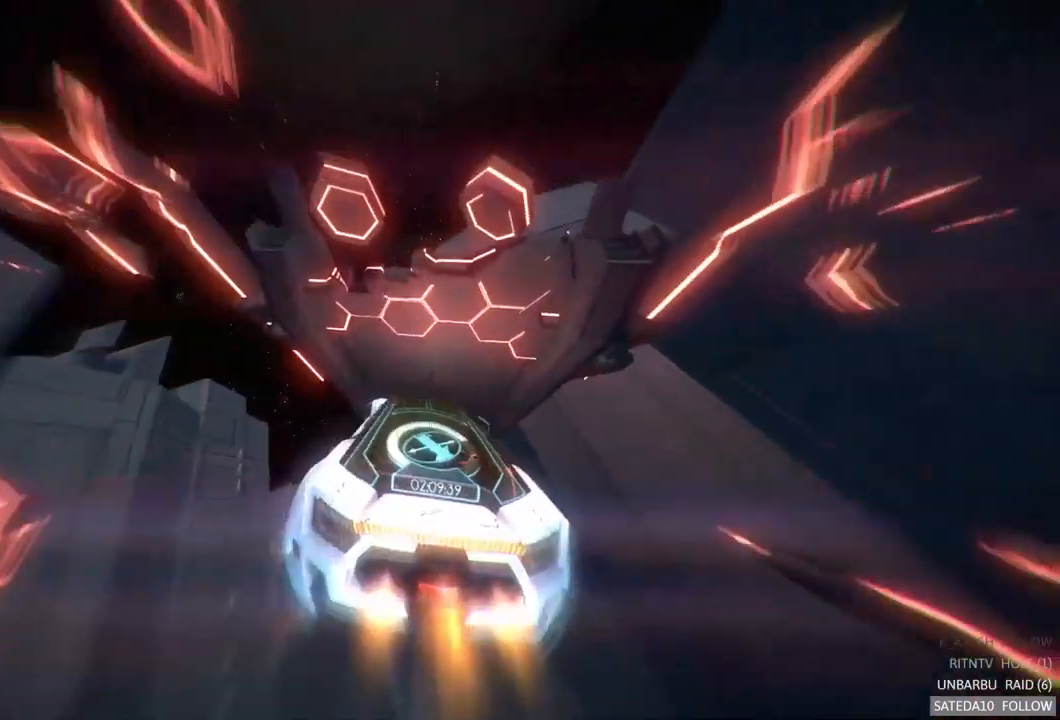
{"dt_ms": 500, "buttons": ["R2"], "left_stick": "right", "right_stick": "center", "events": [[33, "X", "up"]]}
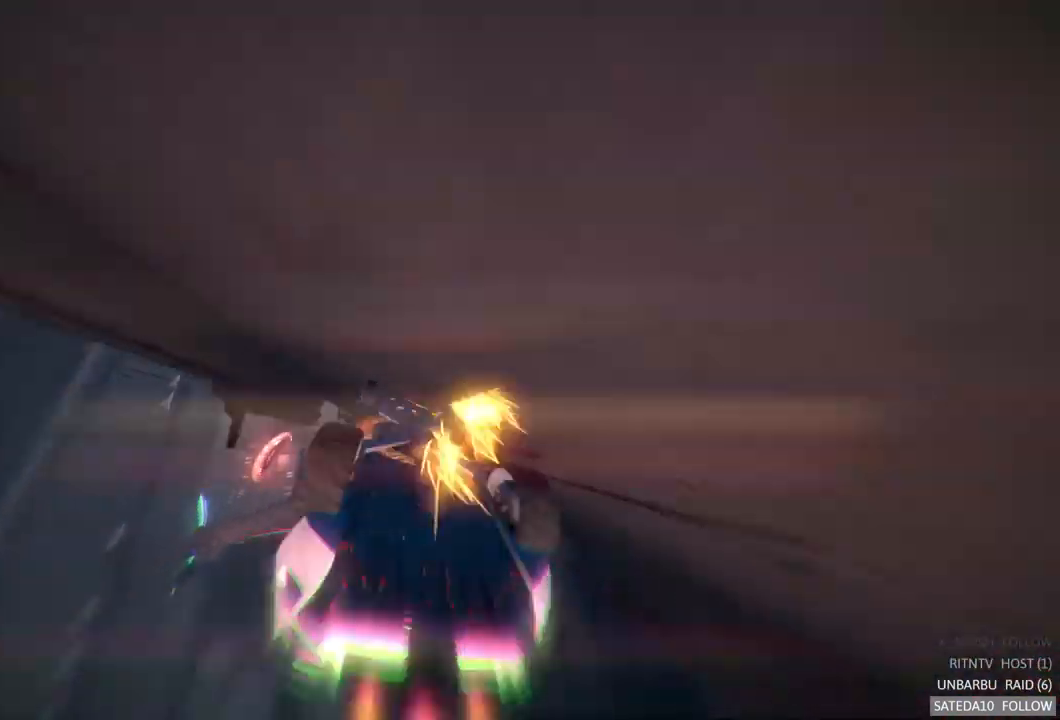
{"dt_ms": 500, "buttons": ["R2"], "left_stick": "center", "right_stick": "center", "events": [[83, "left_stick", "center"]]}
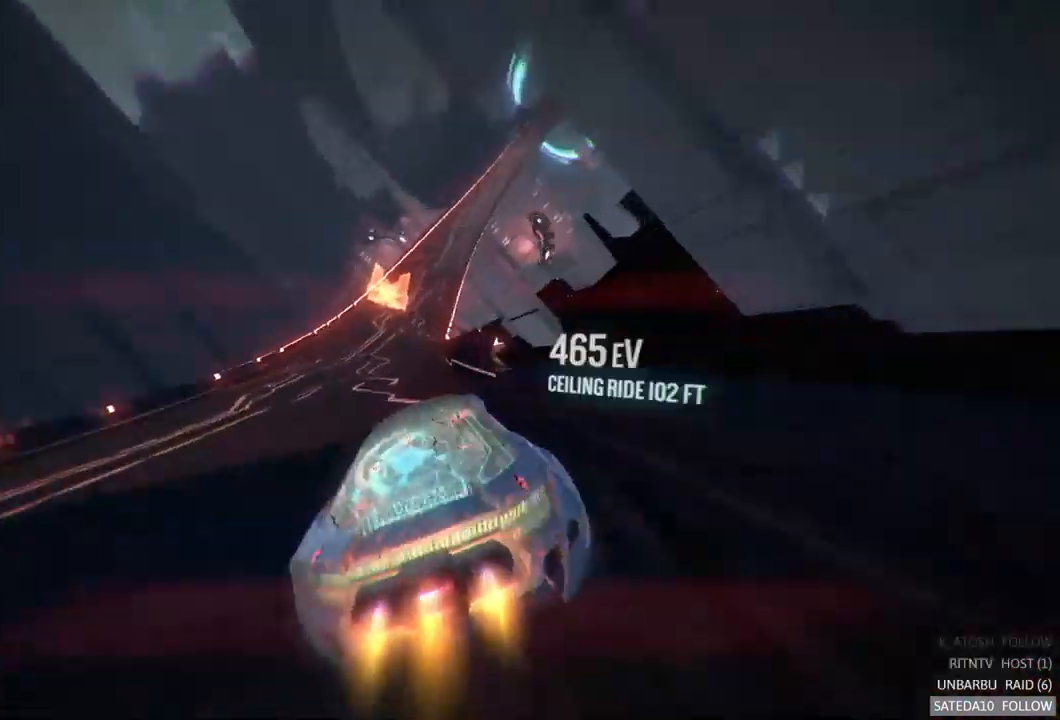
{"dt_ms": 500, "buttons": ["R2"], "left_stick": "right", "right_stick": "center", "events": [[50, "left_stick", "left"], [250, "left_stick", "center"], [417, "left_stick", "right"]]}
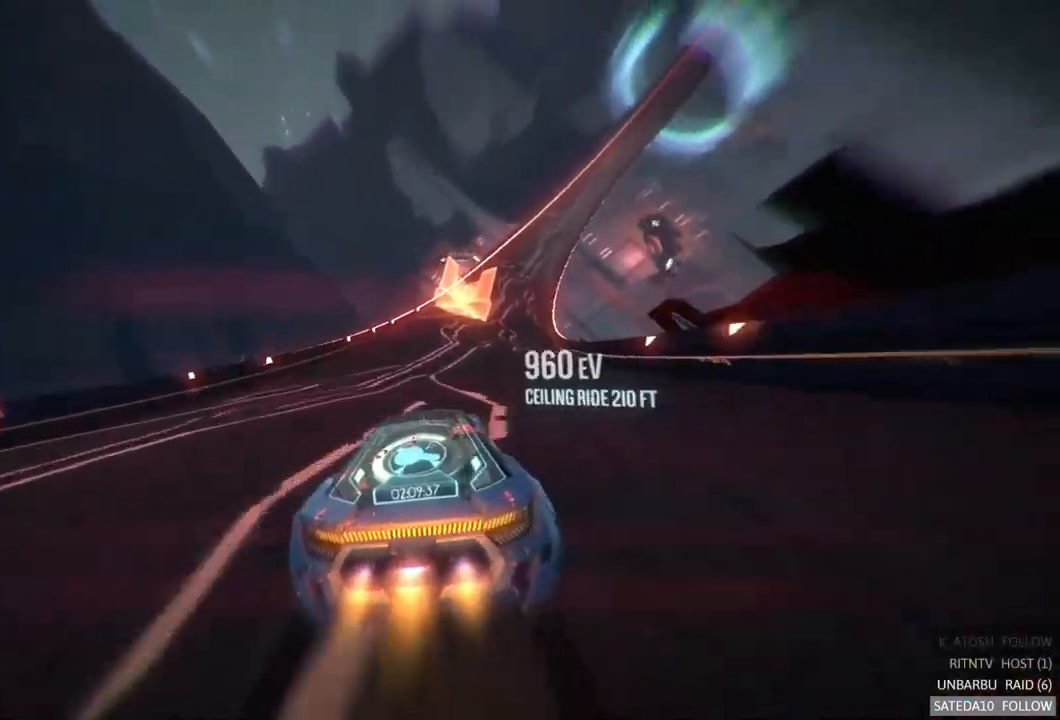
{"dt_ms": 500, "buttons": ["R2"], "left_stick": "center", "right_stick": "center", "events": [[183, "left_stick", "center"]]}
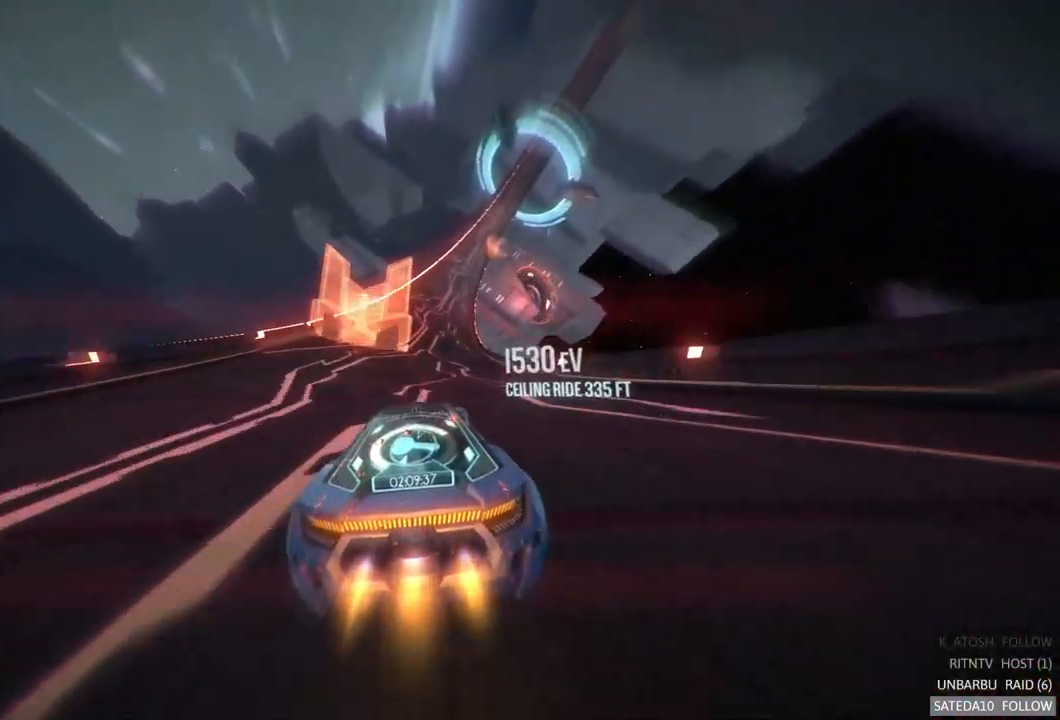
{"dt_ms": 500, "buttons": ["R2"], "left_stick": "left", "right_stick": "center", "events": [[67, "left_stick", "right"], [200, "left_stick", "center"], [483, "left_stick", "left"]]}
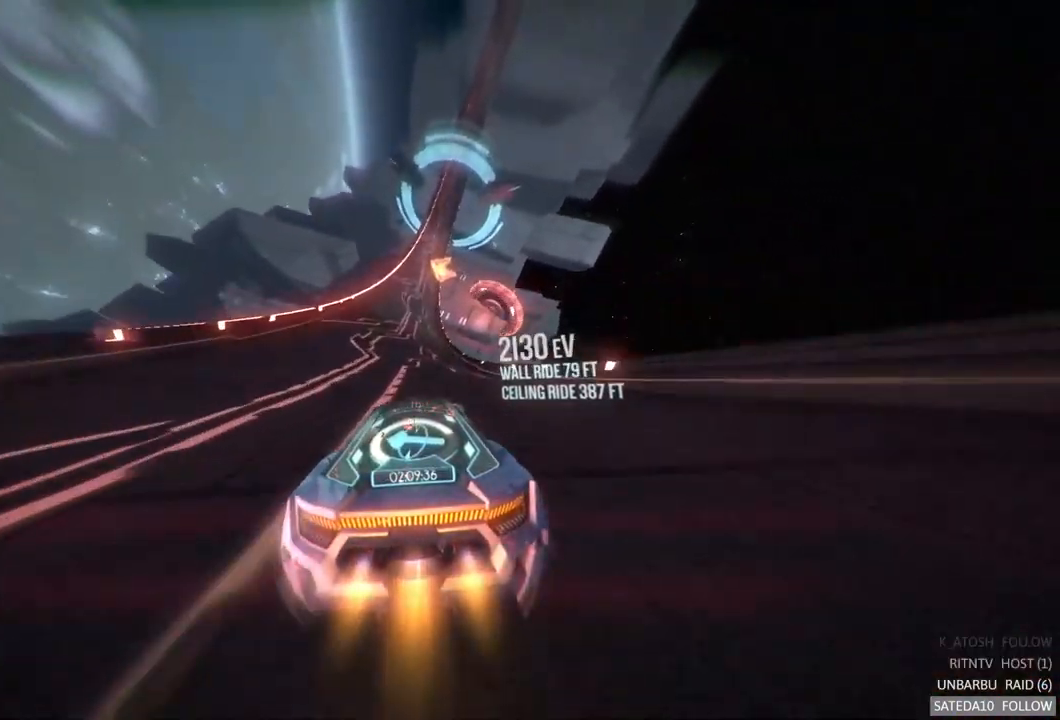
{"dt_ms": 500, "buttons": ["R2"], "left_stick": "center", "right_stick": "center", "events": [[167, "left_stick", "center"]]}
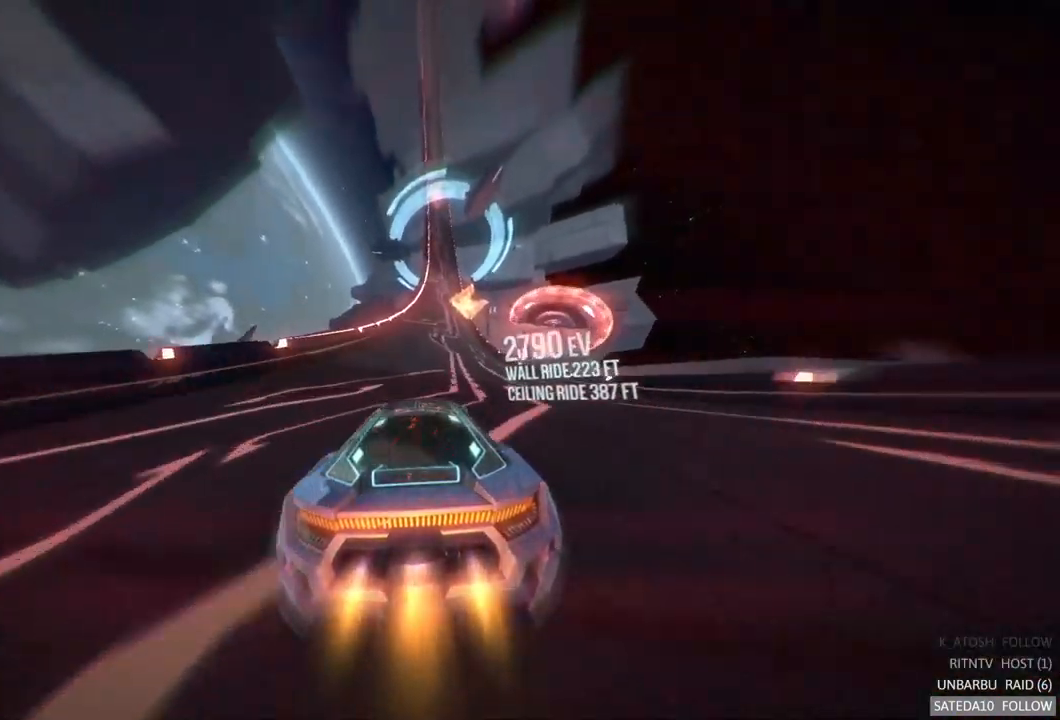
{"dt_ms": 500, "buttons": ["R2"], "left_stick": "center", "right_stick": "center", "events": []}
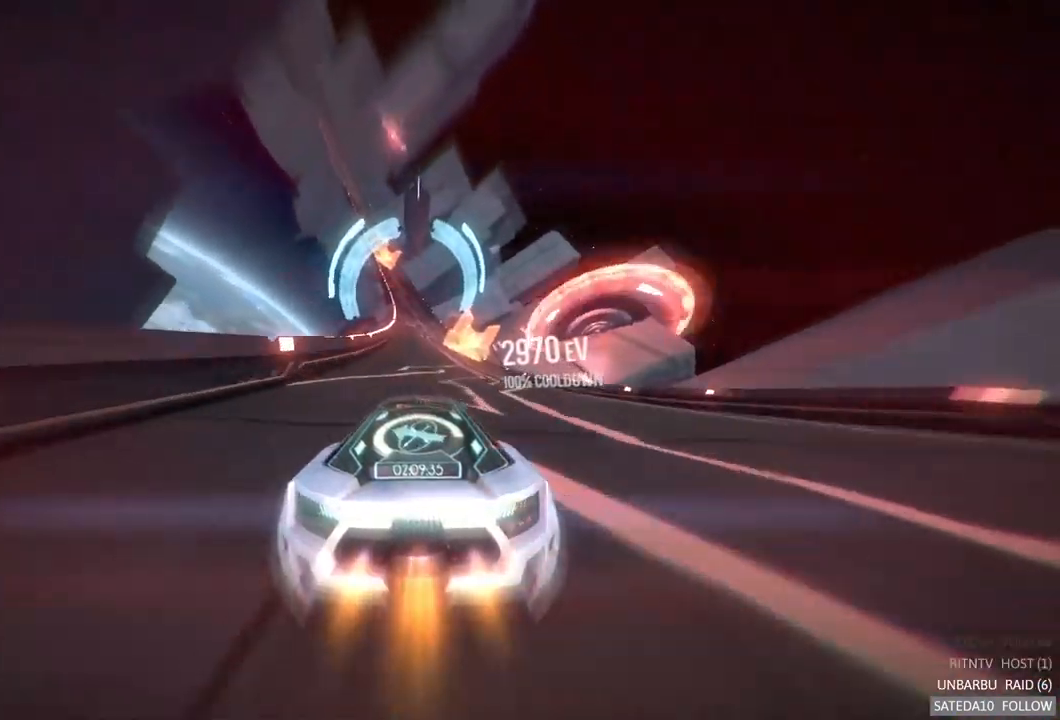
{"dt_ms": 516, "buttons": ["R2"], "left_stick": "center", "right_stick": "center", "events": []}
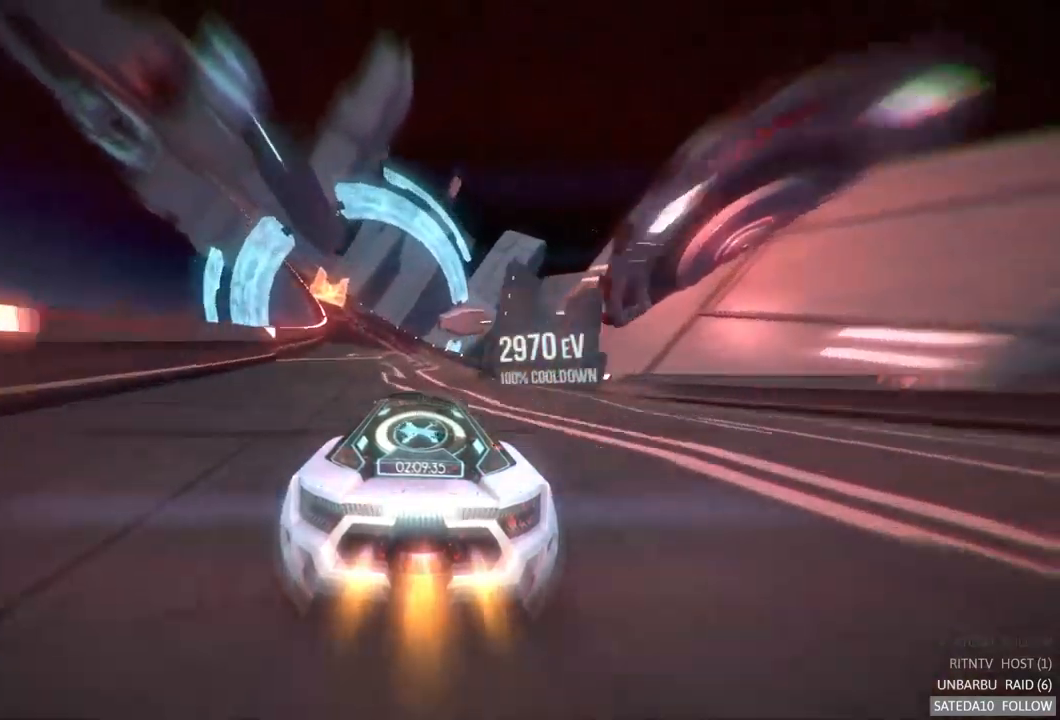
{"dt_ms": 500, "buttons": ["R2"], "left_stick": "center", "right_stick": "center", "events": [[167, "left_stick", "left"], [367, "left_stick", "center"]]}
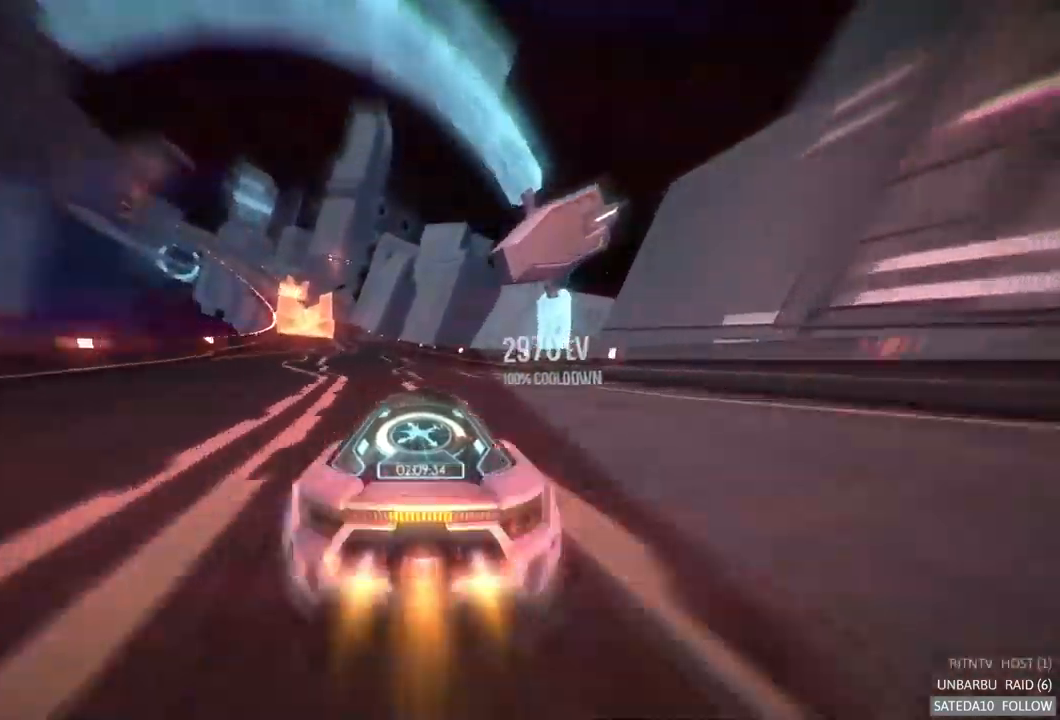
{"dt_ms": 500, "buttons": ["R2"], "left_stick": "center", "right_stick": "center", "events": [[50, "left_stick", "left"], [417, "left_stick", "center"]]}
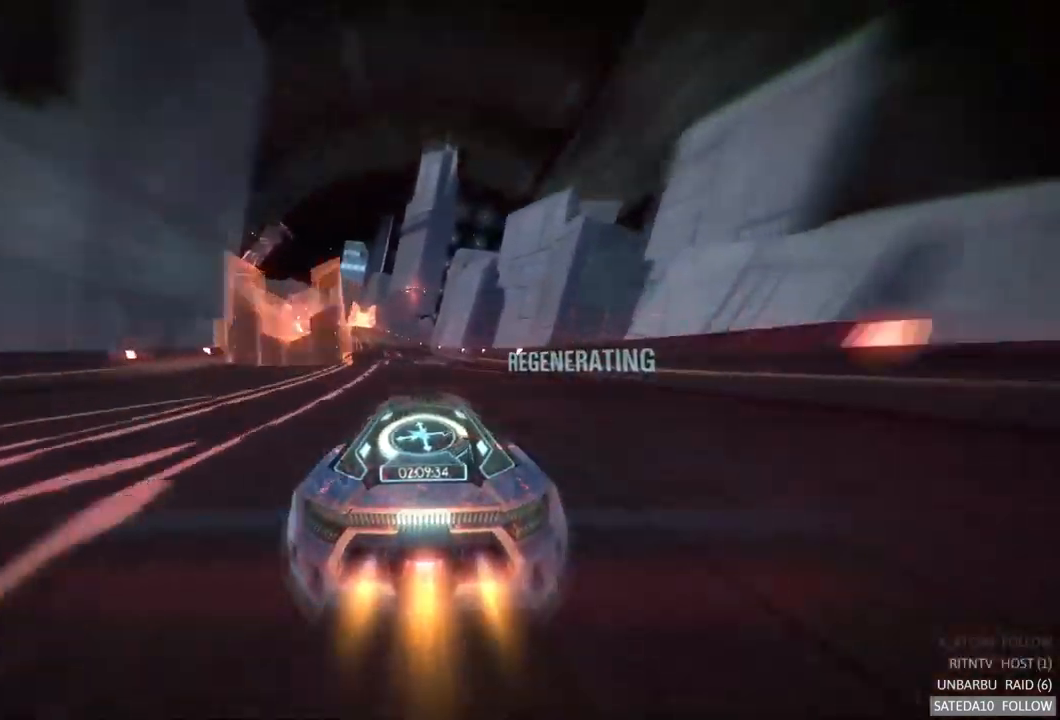
{"dt_ms": 500, "buttons": ["R2"], "left_stick": "center", "right_stick": "center", "events": [[50, "left_stick", "left"], [433, "left_stick", "center"]]}
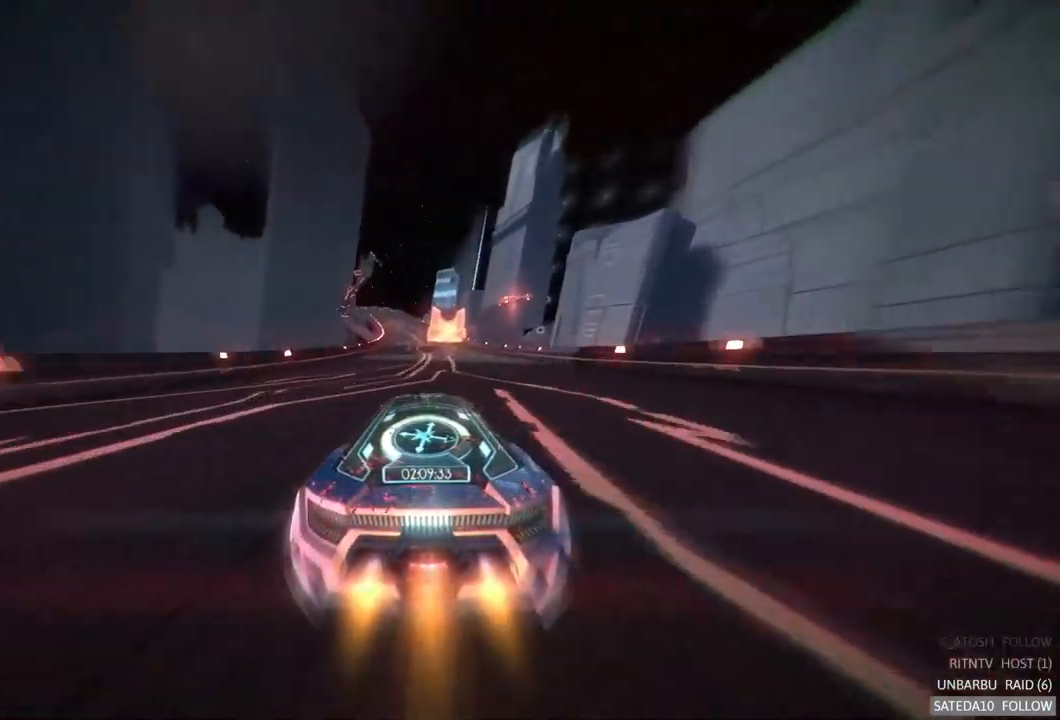
{"dt_ms": 500, "buttons": ["R2"], "left_stick": "center", "right_stick": "center", "events": [[83, "left_stick", "left"], [367, "left_stick", "center"]]}
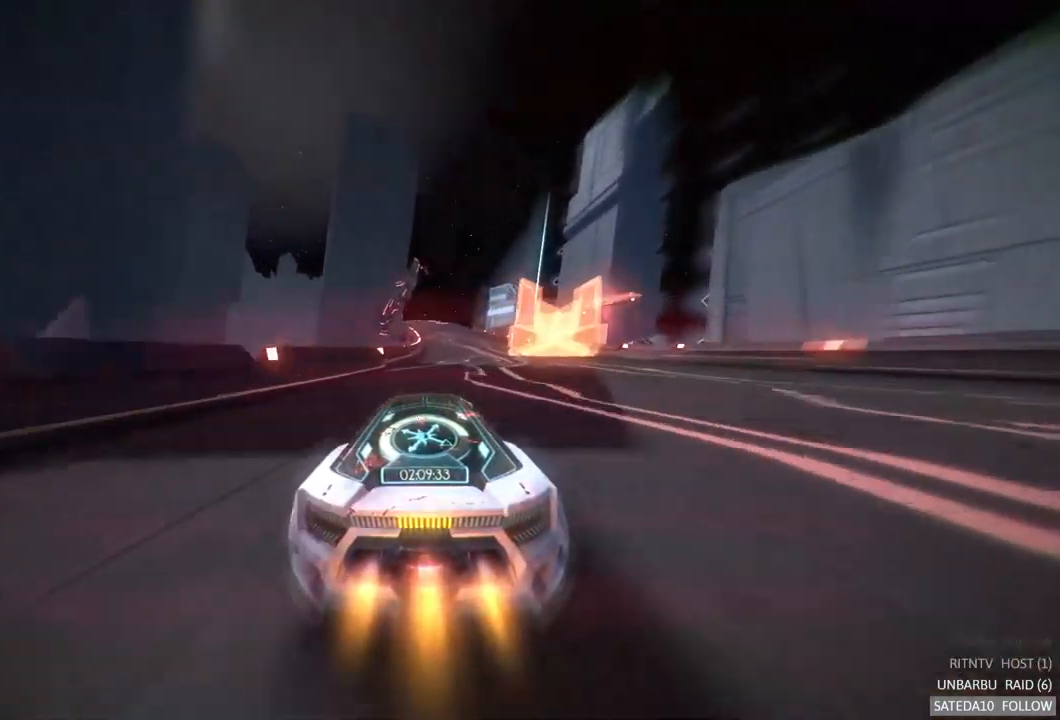
{"dt_ms": 1000, "buttons": ["R2"], "left_stick": "left", "right_stick": "center", "events": [[33, "left_stick", "right"], [183, "left_stick", "center"], [483, "left_stick", "left"], [650, "left_stick", "center"], [933, "left_stick", "left"]]}
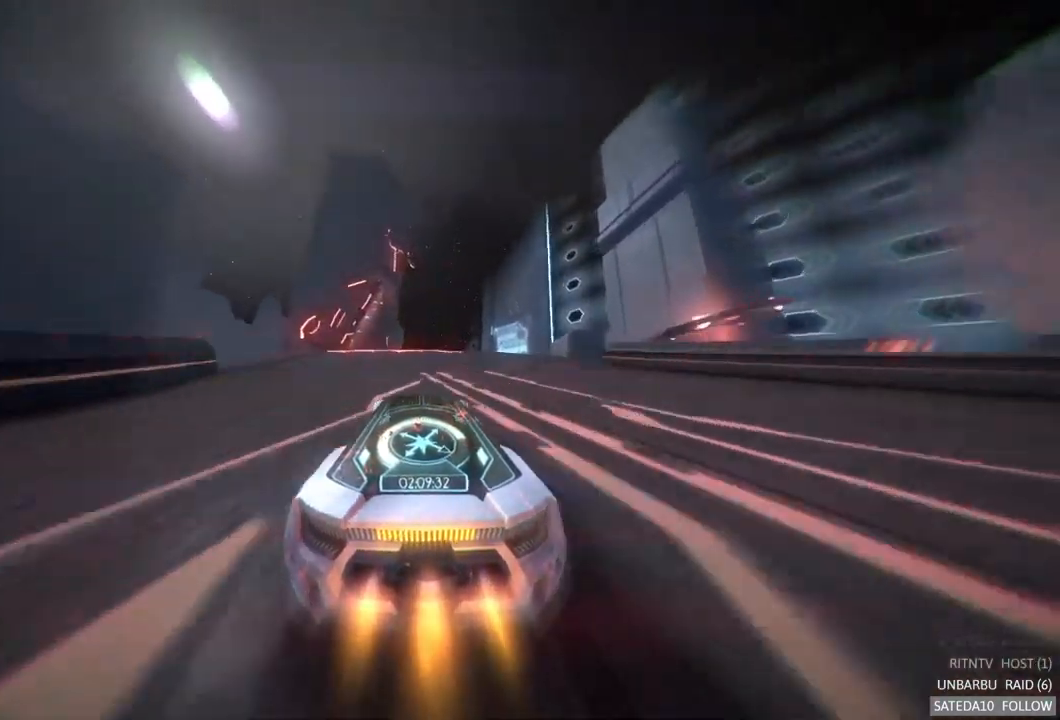
{"dt_ms": 500, "buttons": ["R2"], "left_stick": "left", "right_stick": "center", "events": [[100, "left_stick", "center"], [233, "left_stick", "left"]]}
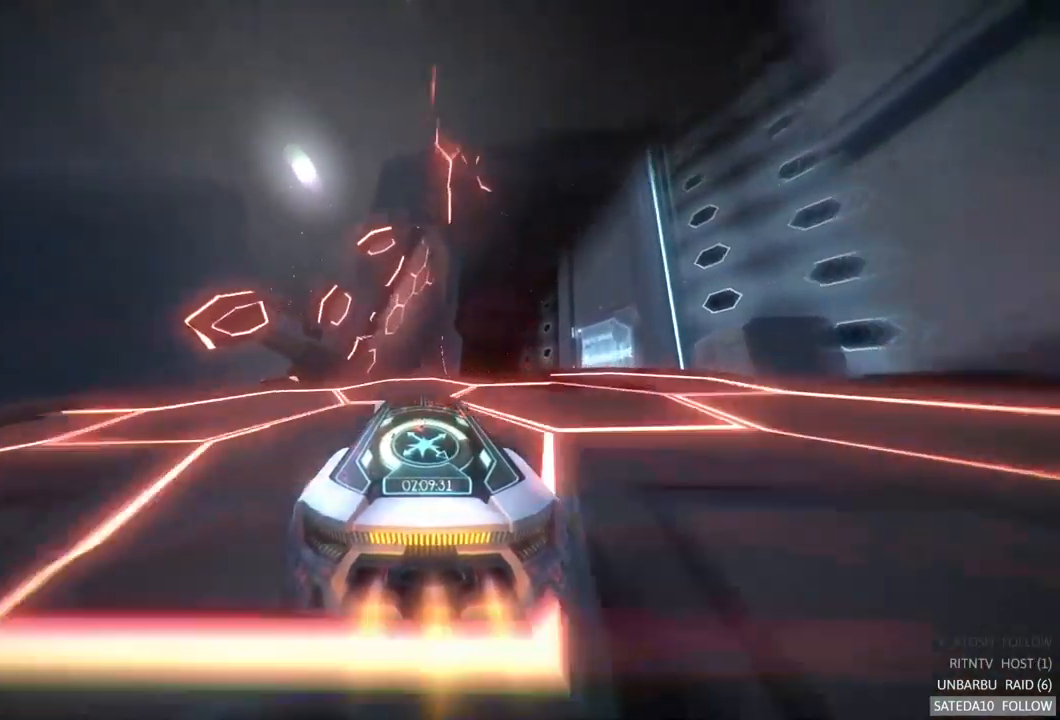
{"dt_ms": 500, "buttons": ["R2"], "left_stick": "right", "right_stick": "center", "events": [[17, "X", "down"], [50, "left_stick", "center"], [150, "X", "up"], [150, "left_stick", "right"]]}
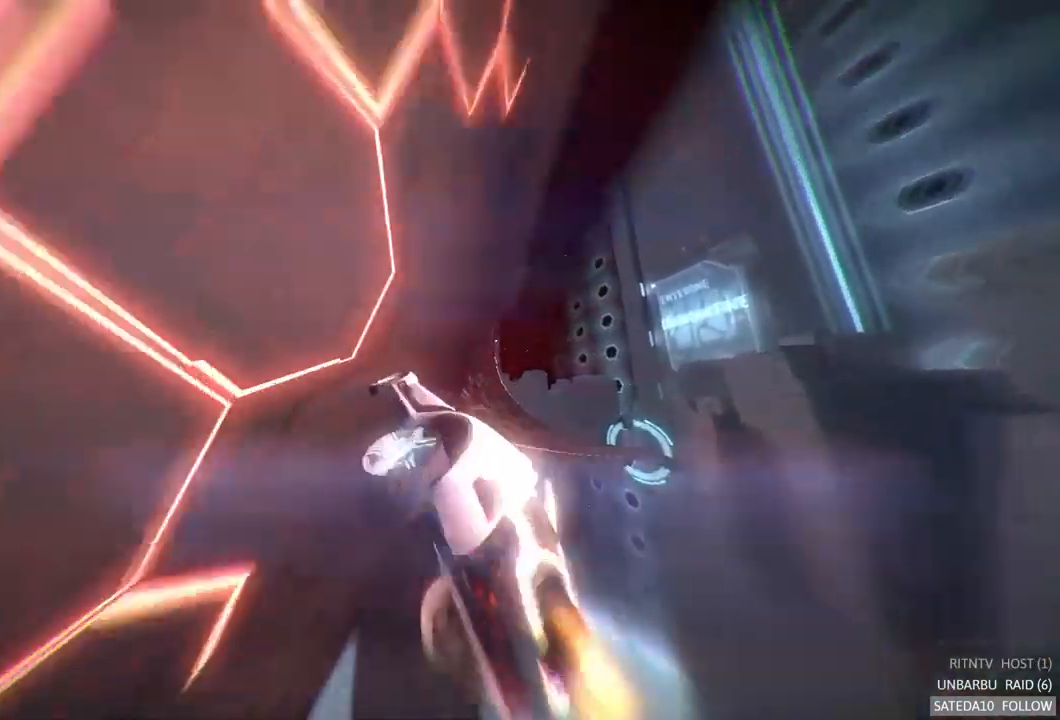
{"dt_ms": 500, "buttons": ["R2"], "left_stick": "center", "right_stick": "center", "events": [[83, "left_stick", "center"]]}
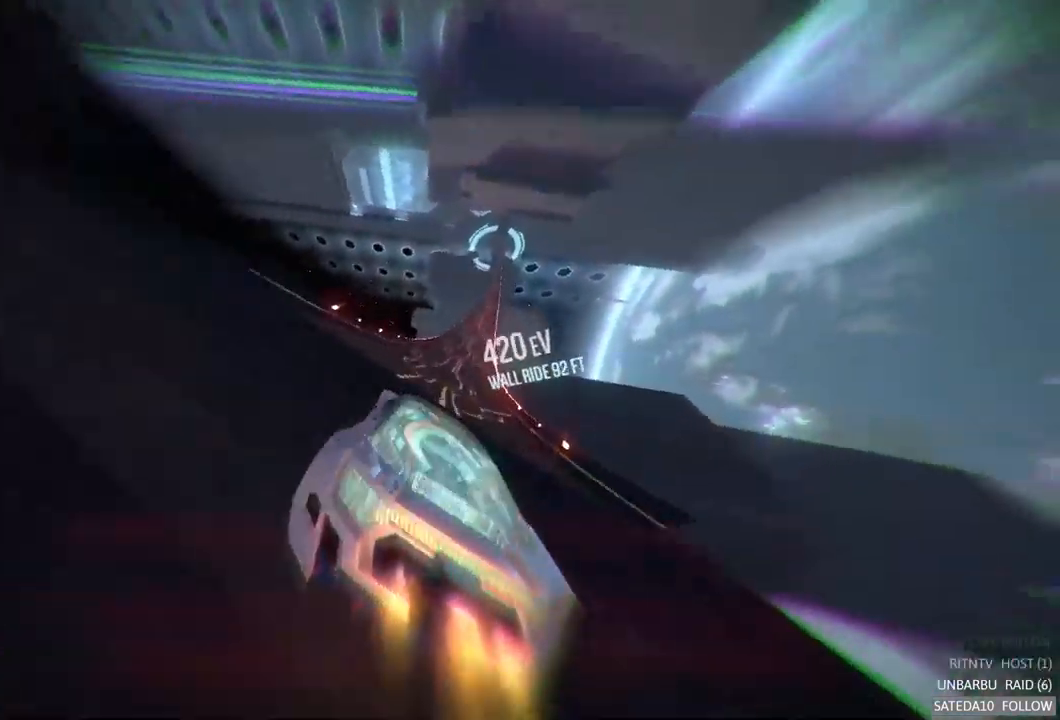
{"dt_ms": 500, "buttons": ["R2"], "left_stick": "right", "right_stick": "center", "events": [[384, "left_stick", "right"]]}
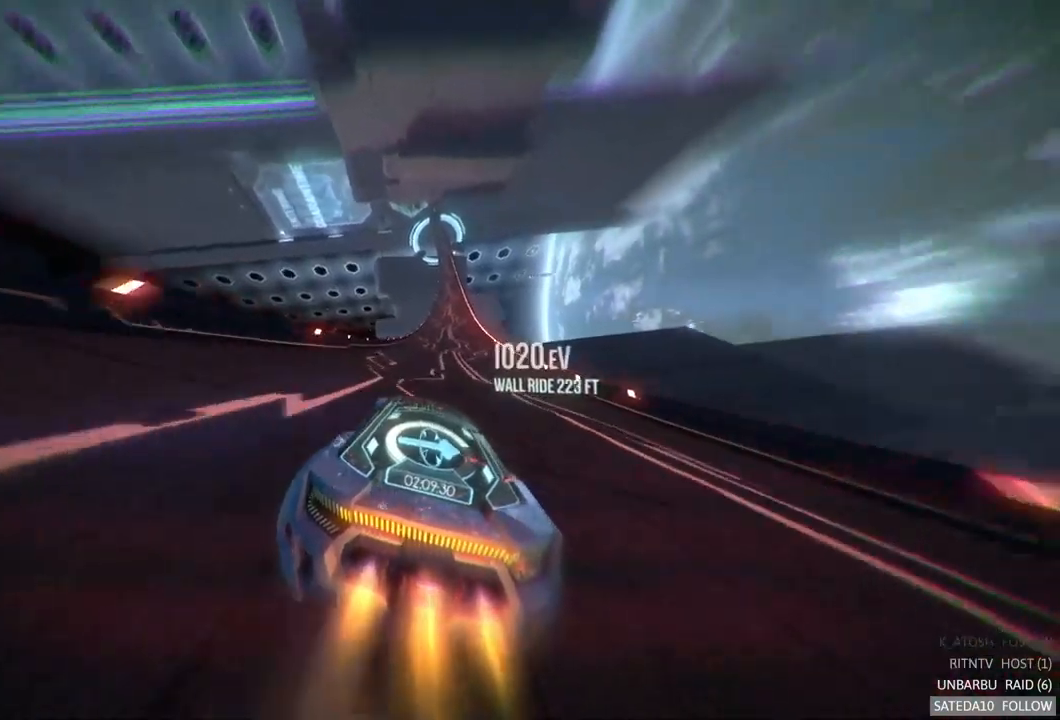
{"dt_ms": 500, "buttons": ["R2"], "left_stick": "center", "right_stick": "center", "events": [[34, "left_stick", "center"]]}